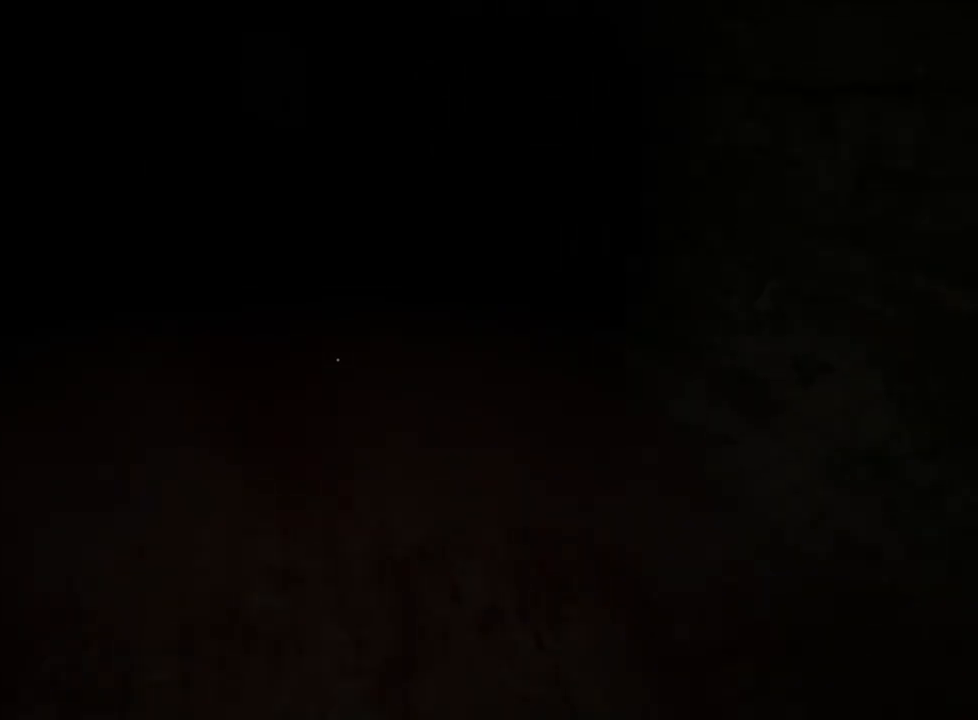
Gameplay with keyboard and mouse; each line is a JSON object with the keys and mouse buttons held at the frame after it. "events" lists presses ("down") and releases ("up") of "a", "ctrl", "d", "e", "f", "q", "r", "s", "shift", "space", "w", "mouse_left", "mouse_right", "mouse_mb4" and "mouse_mb5" between this image and that frame as [ms after this image, input, new state], when the widget could be followed in between. "mouse_left", "mouse_right", "mouse_mb4", "mouse_mb5" = the "left", "right", "mb4", "mb5" buttons of the "mouse" list. No other keys are recorded. Mouse movement is not recorded.
{"keys": ["shift", "w"], "mouse": [], "events": []}
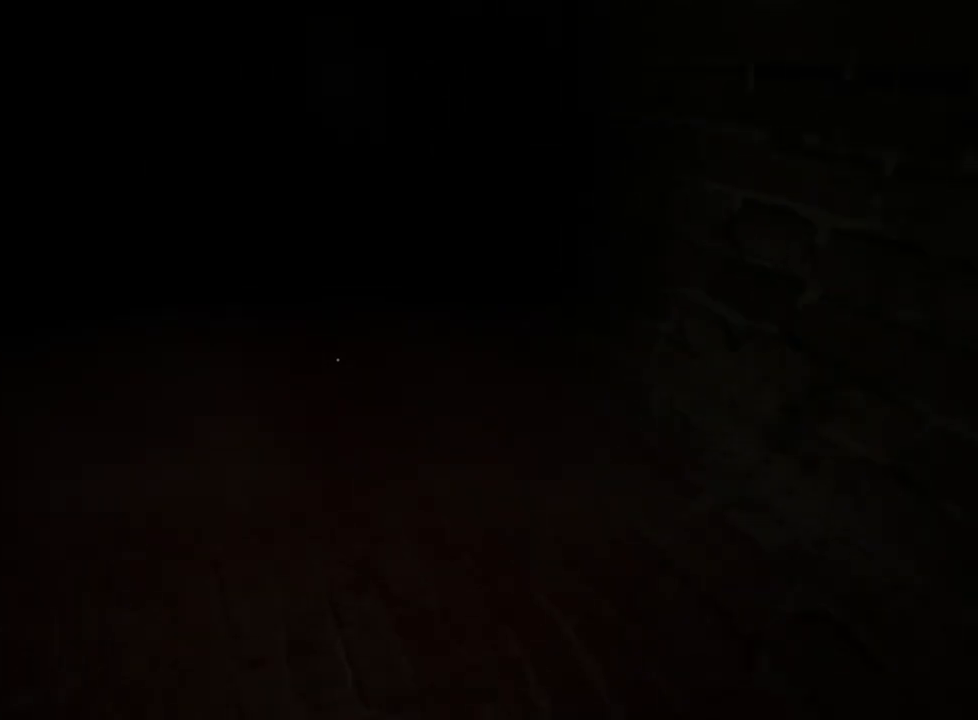
{"keys": ["shift", "w"], "mouse": [], "events": []}
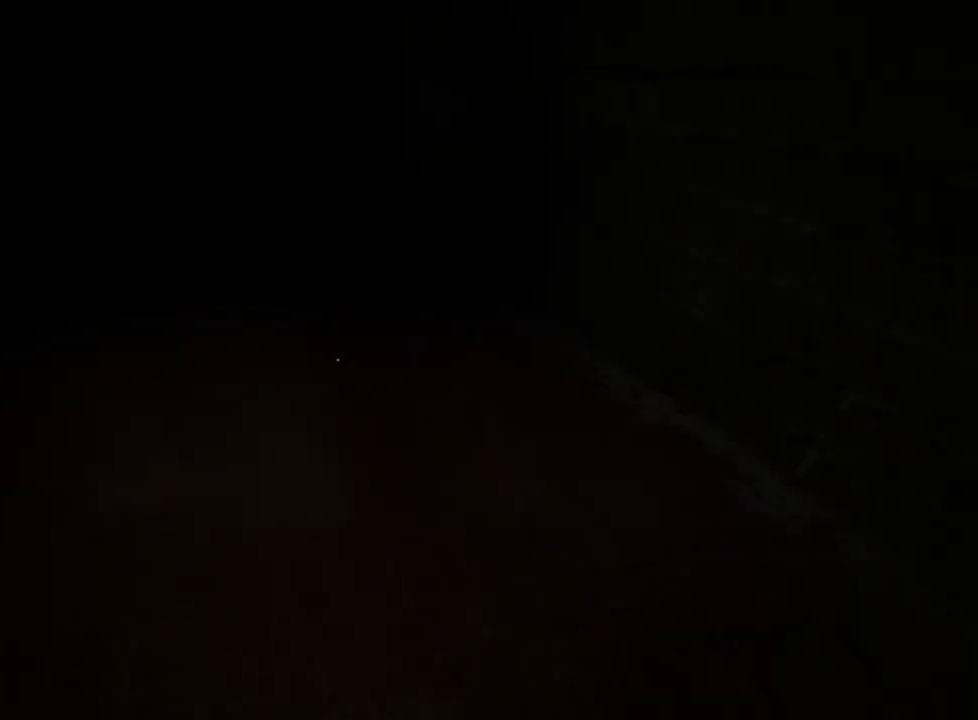
{"keys": ["shift", "w"], "mouse": [], "events": []}
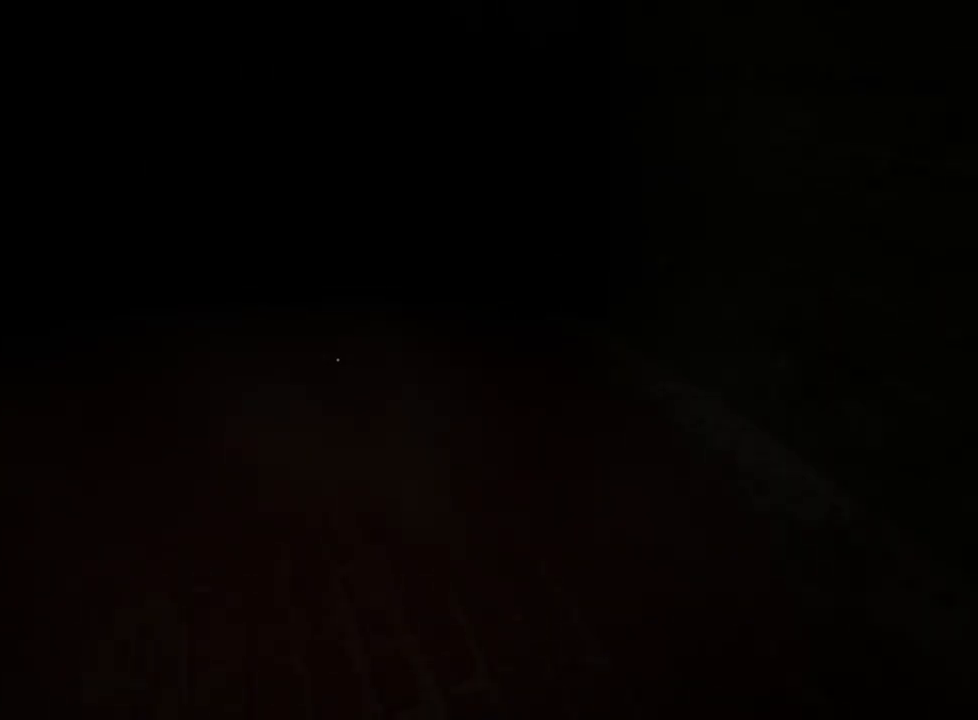
{"keys": ["shift", "w"], "mouse": [], "events": []}
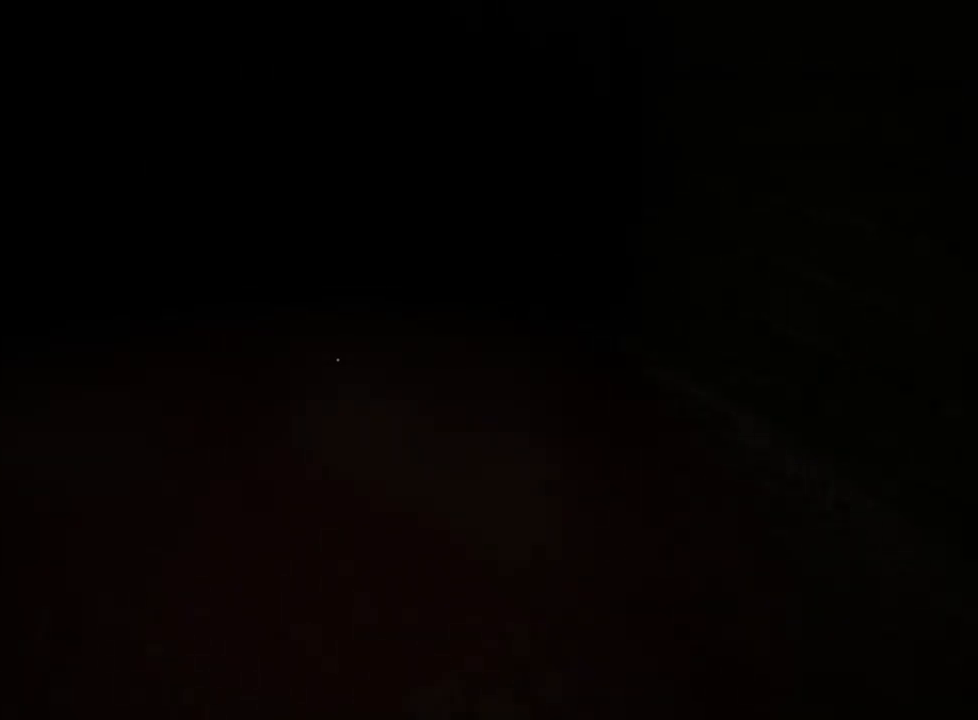
{"keys": ["shift", "w"], "mouse": [], "events": []}
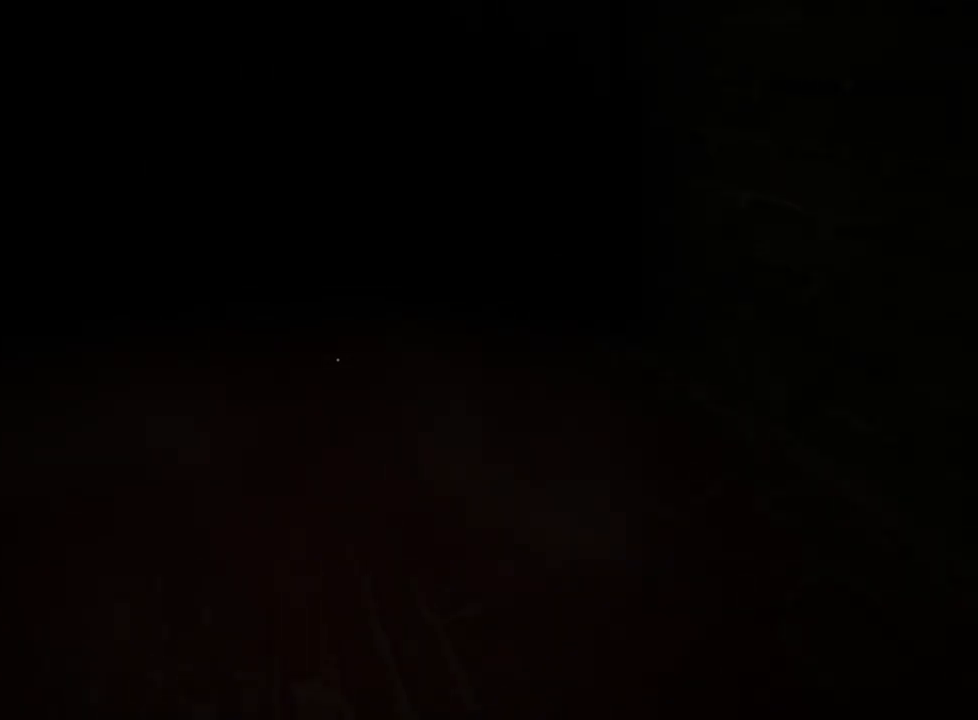
{"keys": ["shift", "w"], "mouse": [], "events": []}
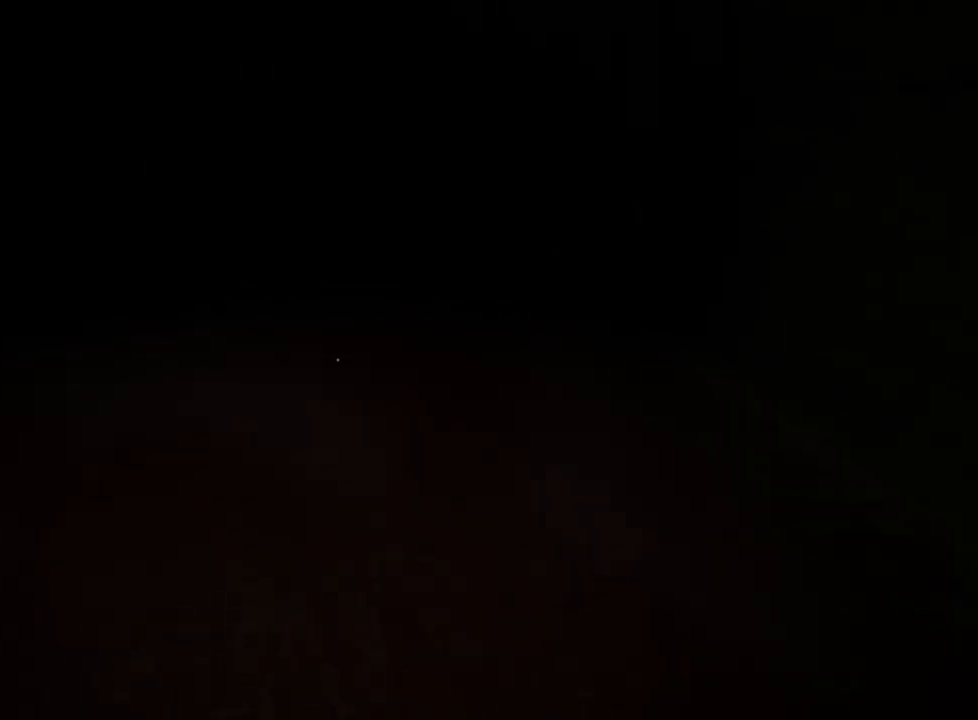
{"keys": ["shift", "w"], "mouse": [], "events": []}
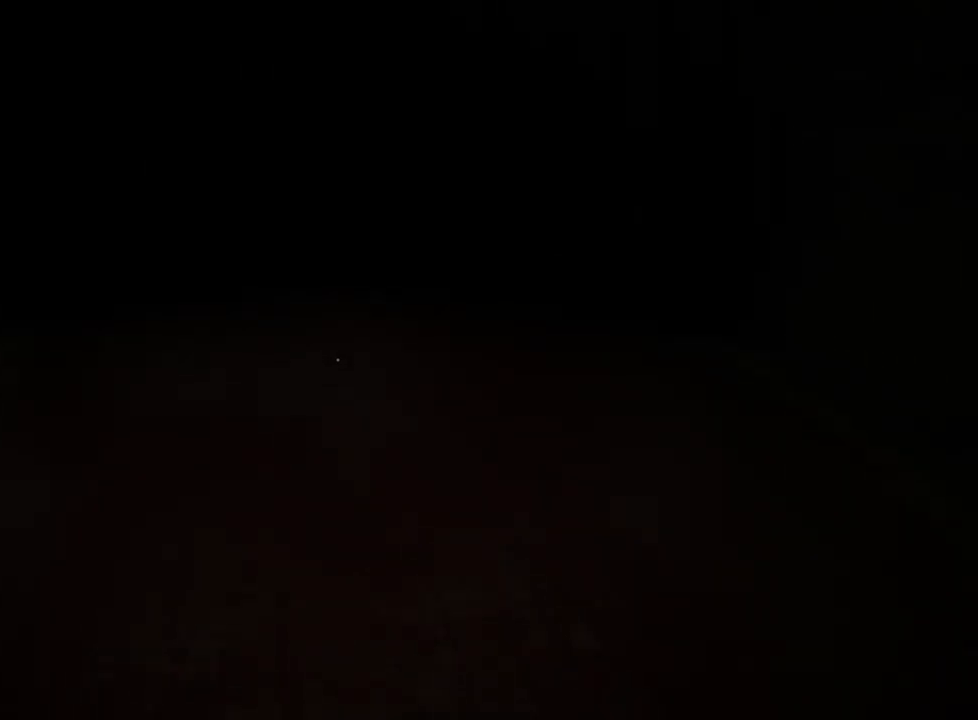
{"keys": ["shift", "w"], "mouse": [], "events": []}
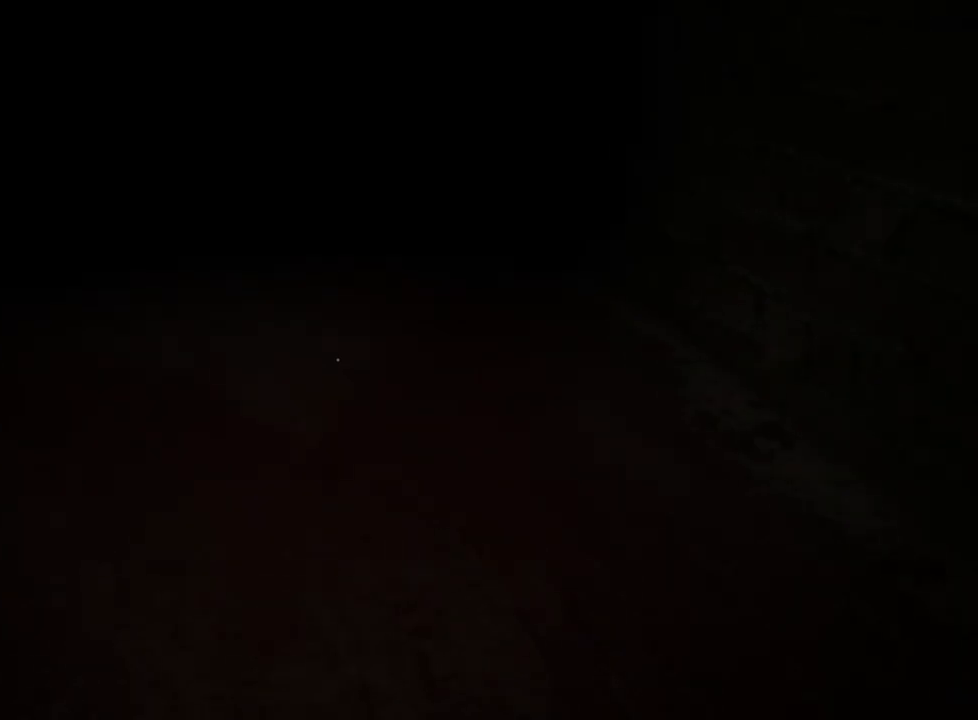
{"keys": ["shift", "w"], "mouse": [], "events": []}
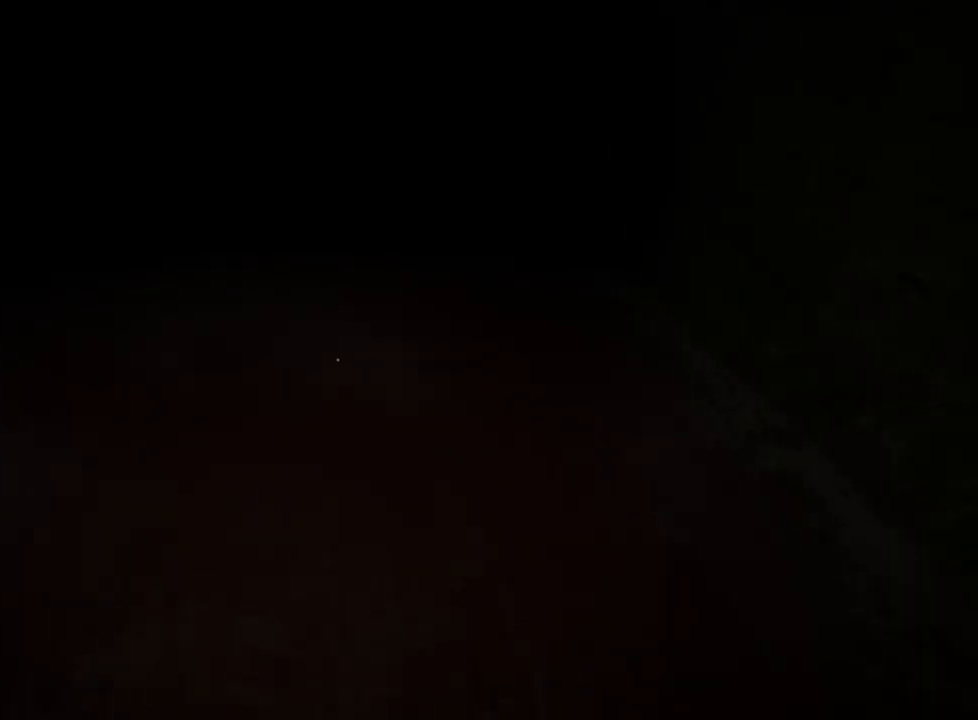
{"keys": ["shift", "w"], "mouse": [], "events": []}
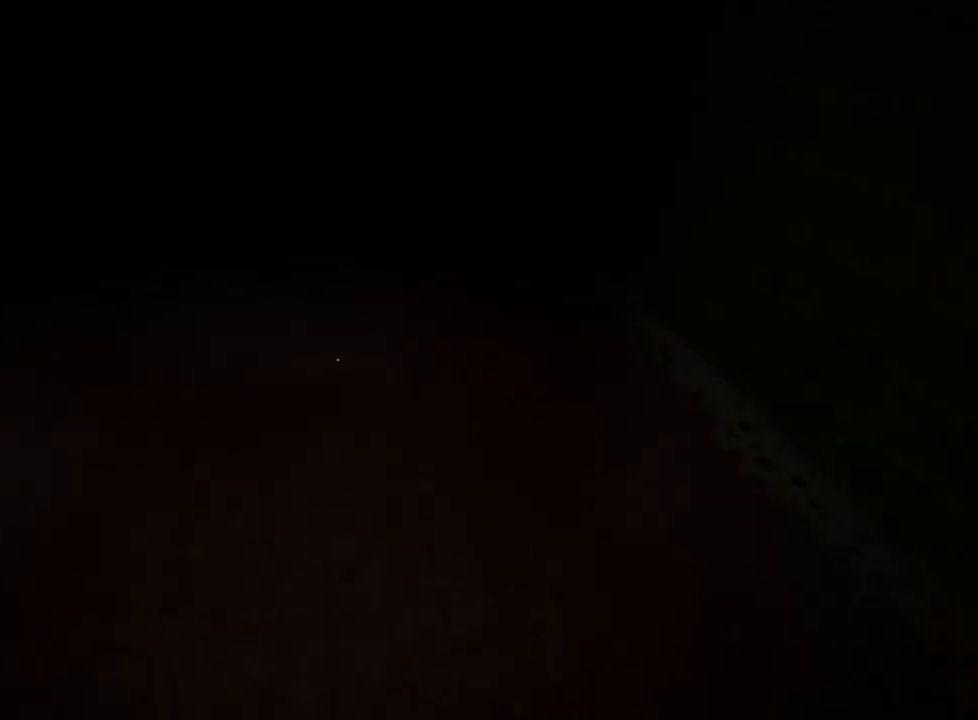
{"keys": ["shift", "w"], "mouse": [], "events": []}
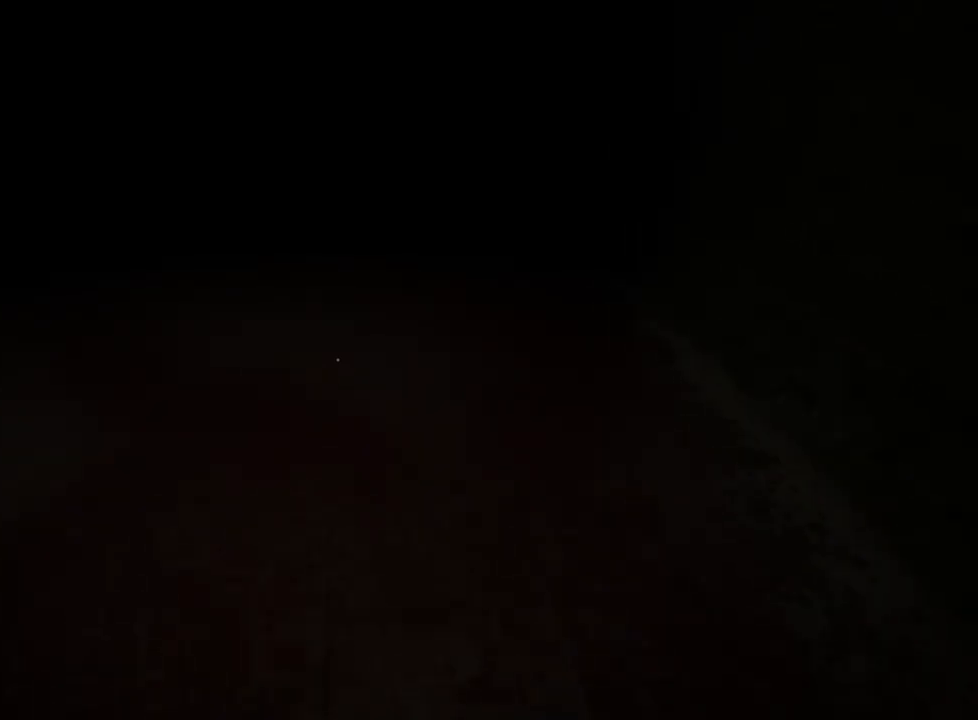
{"keys": ["shift", "w"], "mouse": [], "events": []}
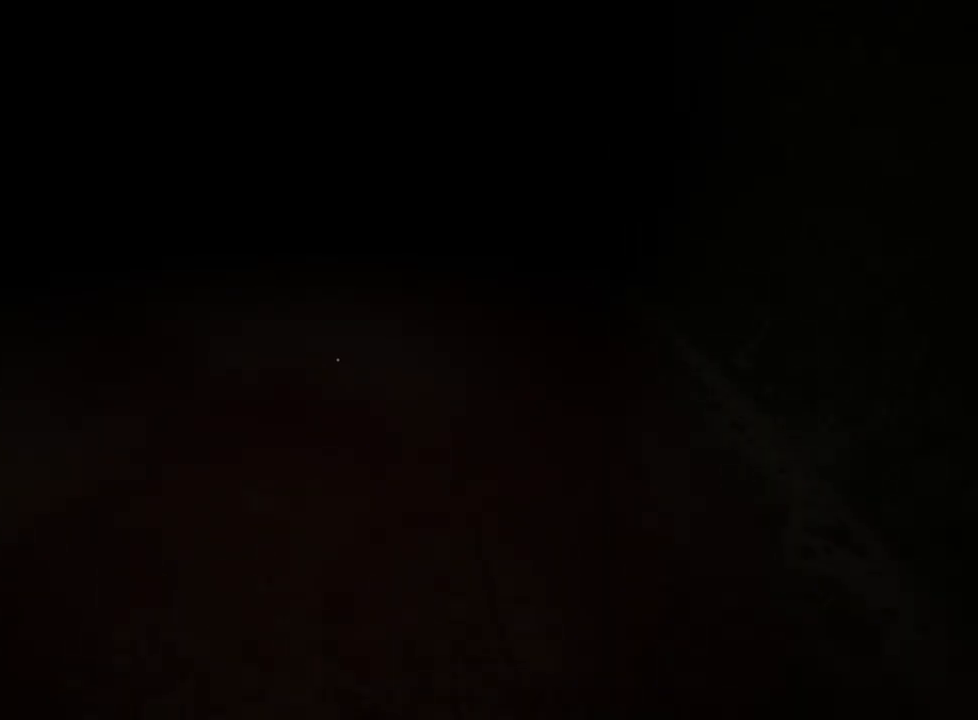
{"keys": ["shift", "w"], "mouse": [], "events": []}
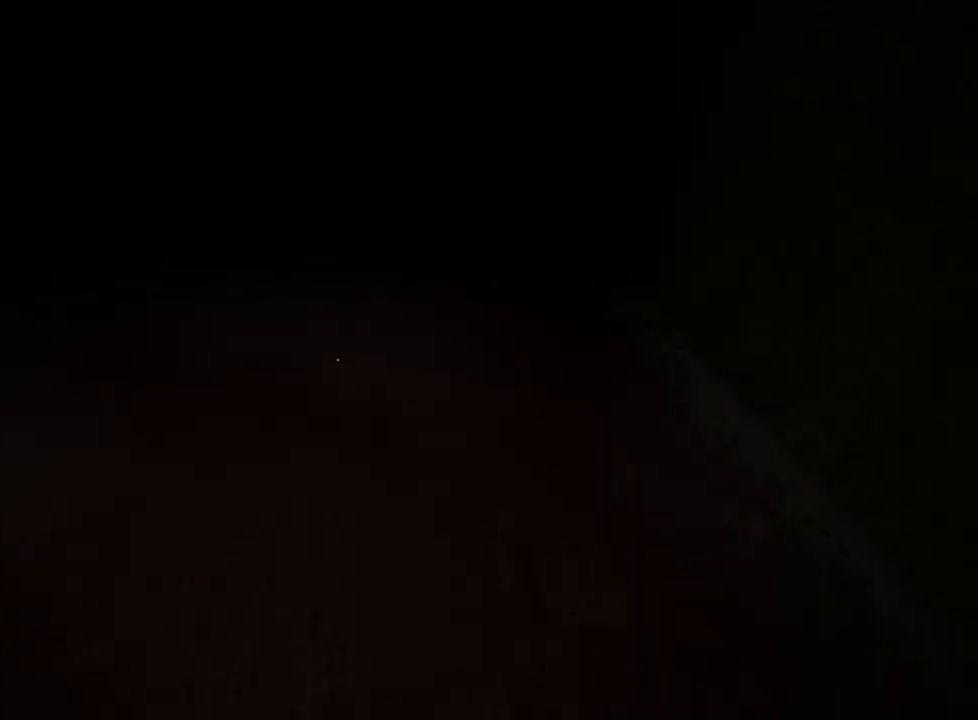
{"keys": ["shift", "w"], "mouse": [], "events": []}
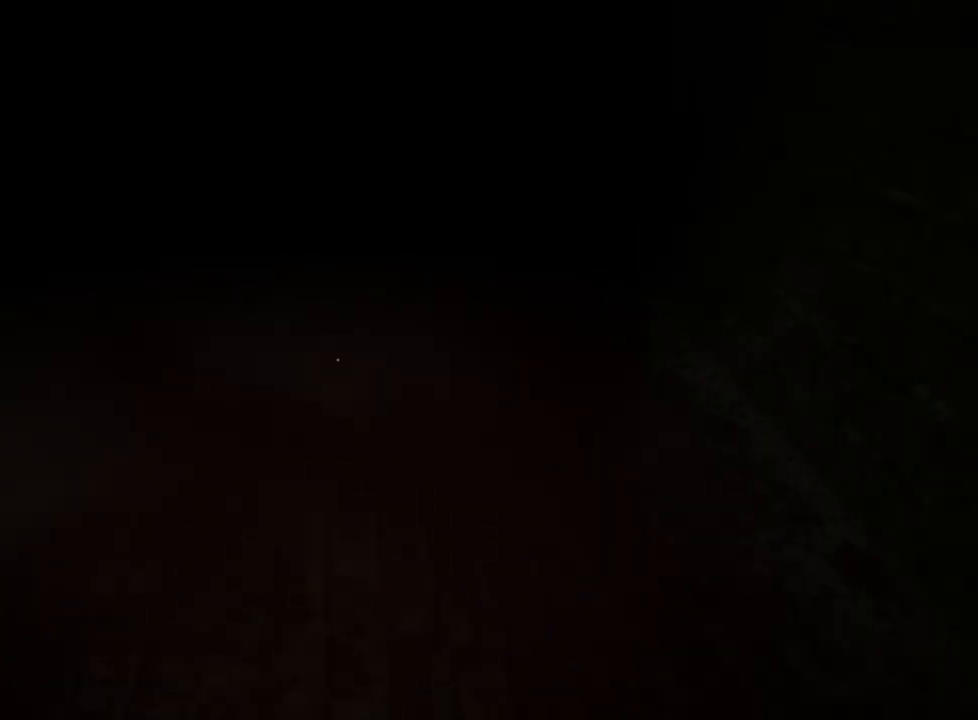
{"keys": ["shift", "w"], "mouse": [], "events": []}
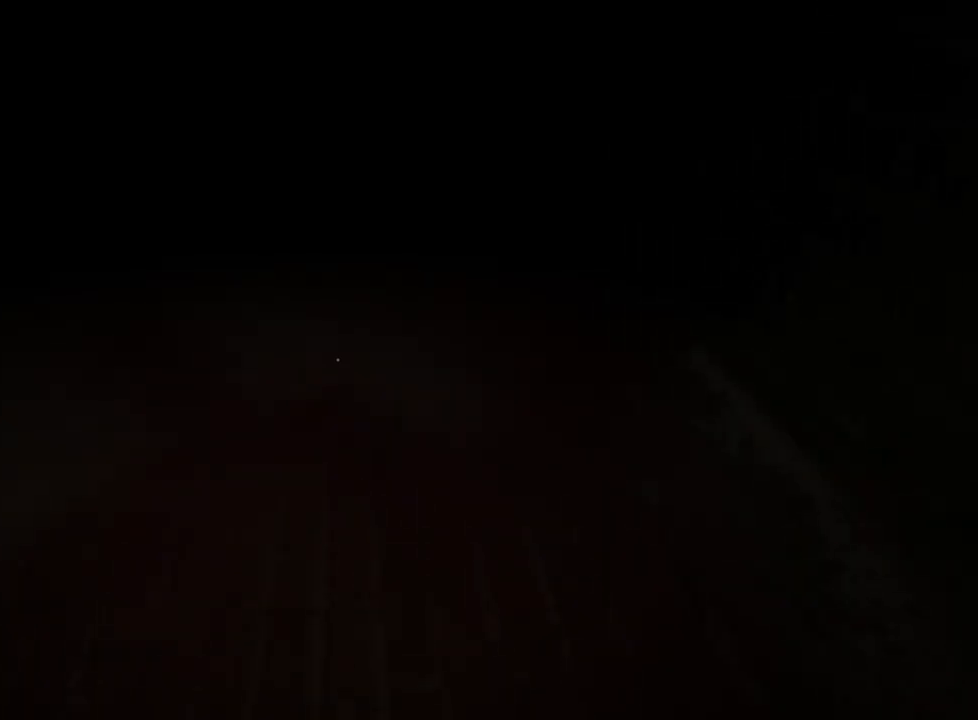
{"keys": ["shift", "w"], "mouse": [], "events": []}
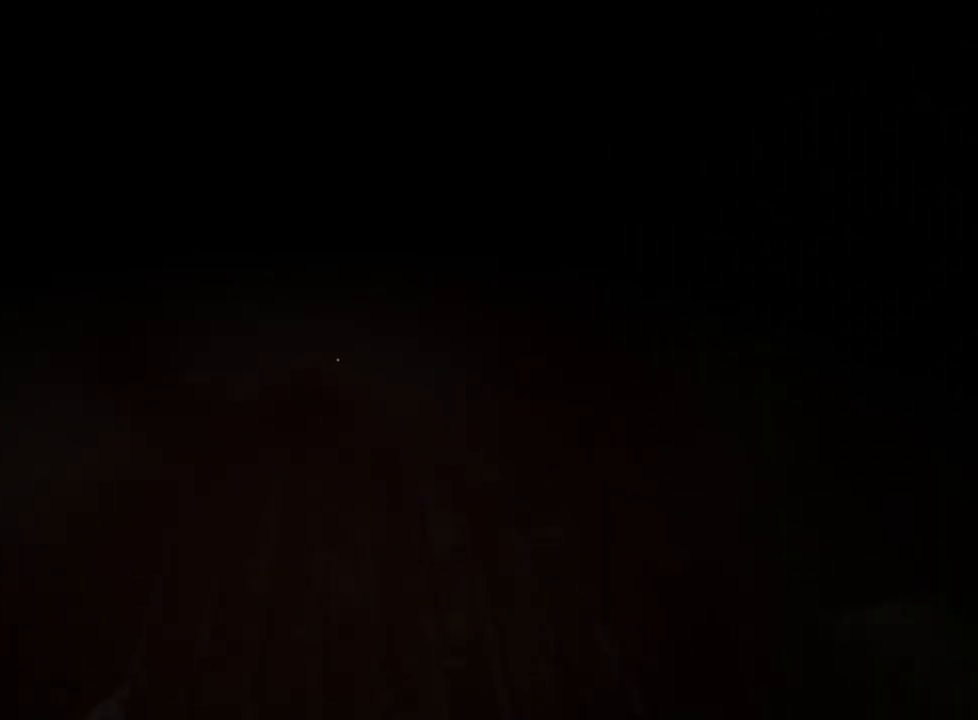
{"keys": ["shift", "w"], "mouse": [], "events": []}
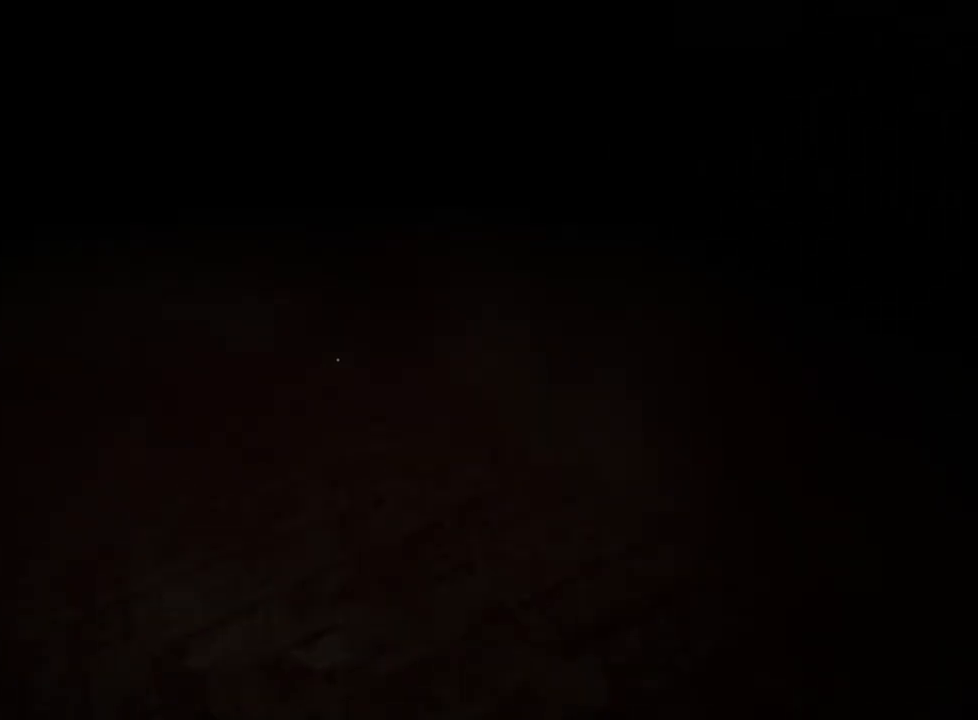
{"keys": ["shift", "w"], "mouse": [], "events": []}
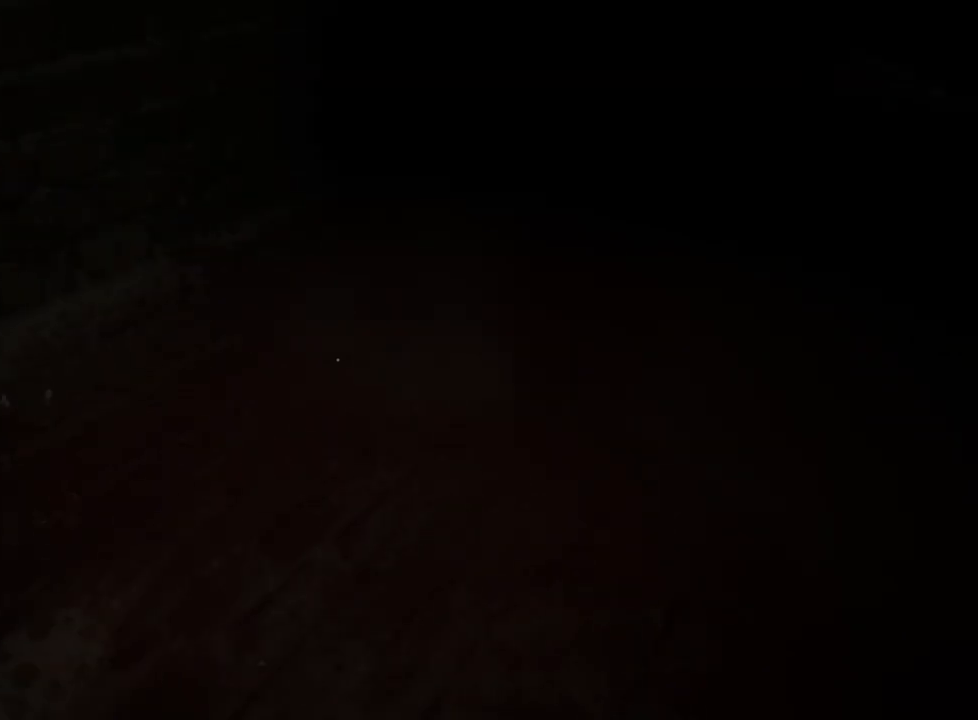
{"keys": ["shift", "w"], "mouse": [], "events": []}
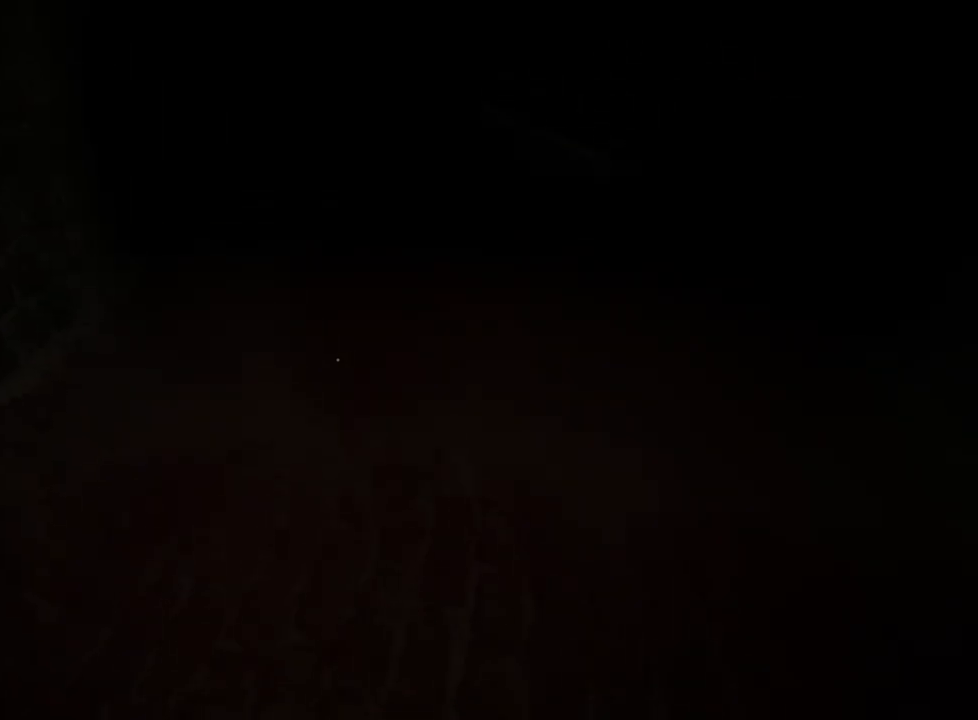
{"keys": ["shift", "w"], "mouse": [], "events": []}
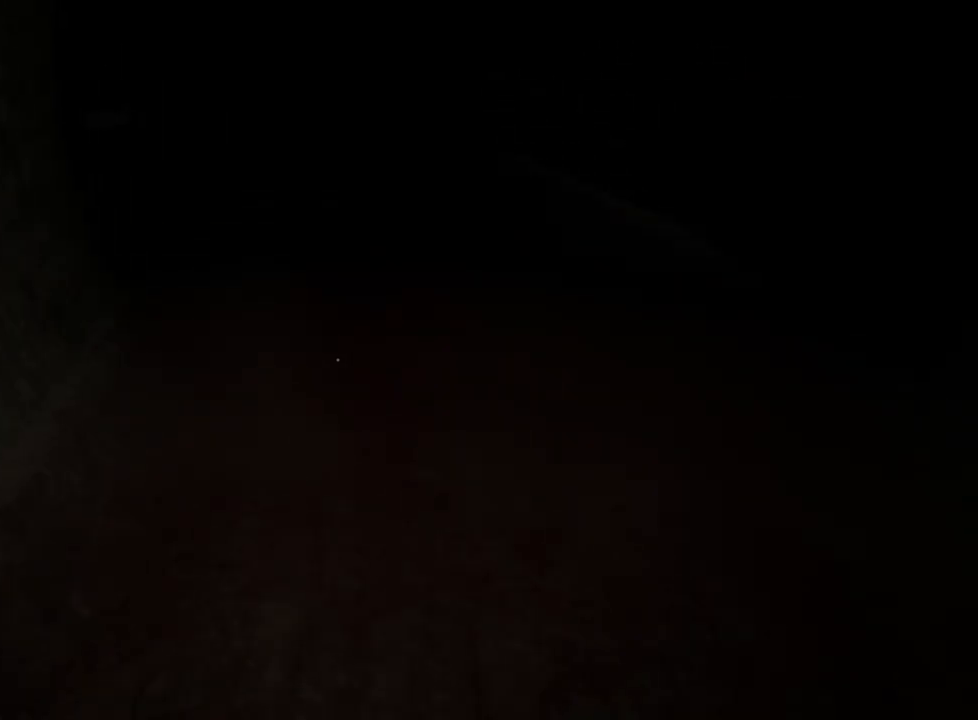
{"keys": ["shift", "w"], "mouse": [], "events": []}
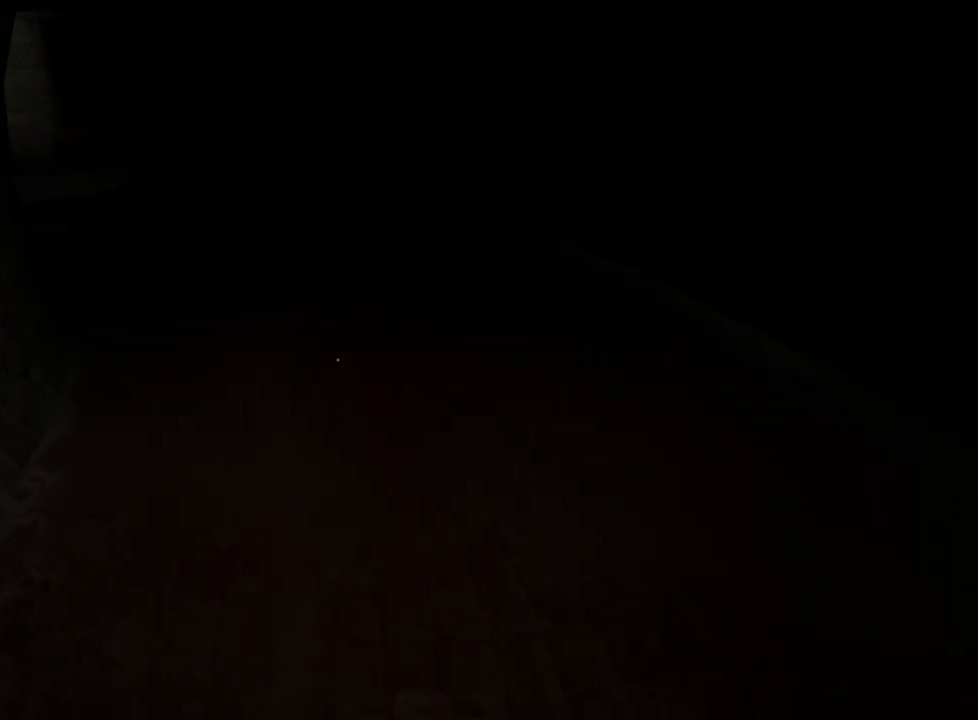
{"keys": ["shift", "w"], "mouse": [], "events": []}
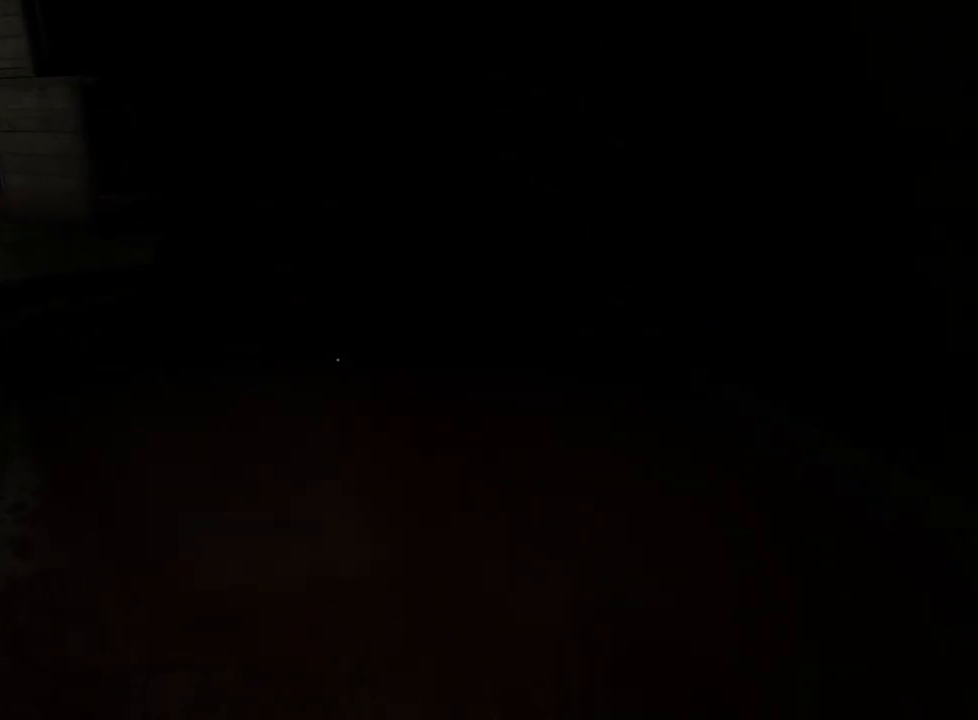
{"keys": ["shift", "w"], "mouse": [], "events": []}
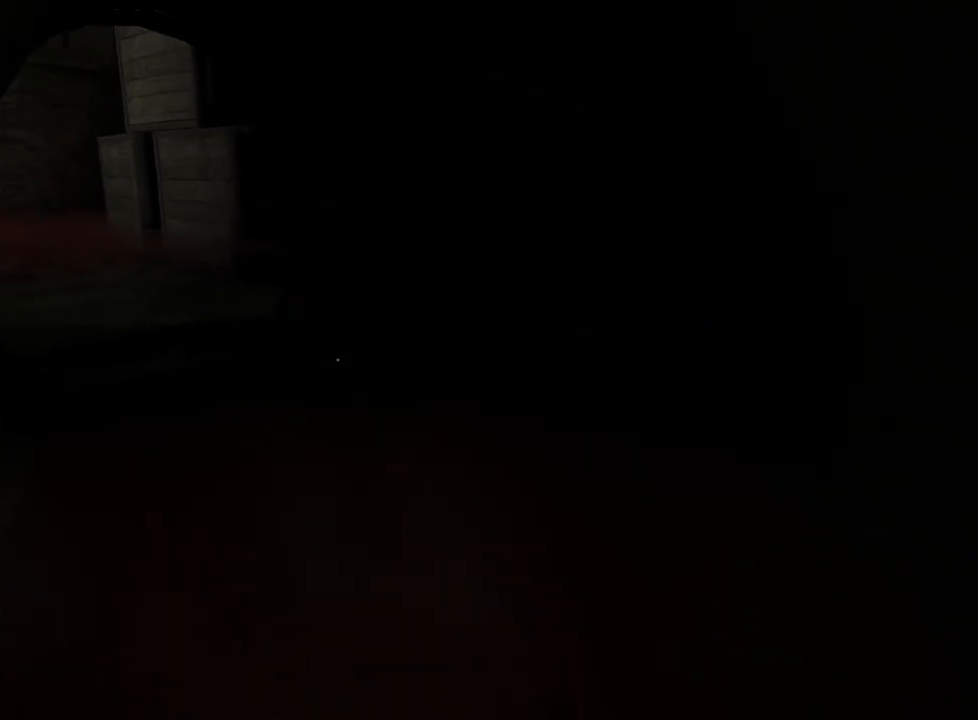
{"keys": ["shift", "w"], "mouse": [], "events": []}
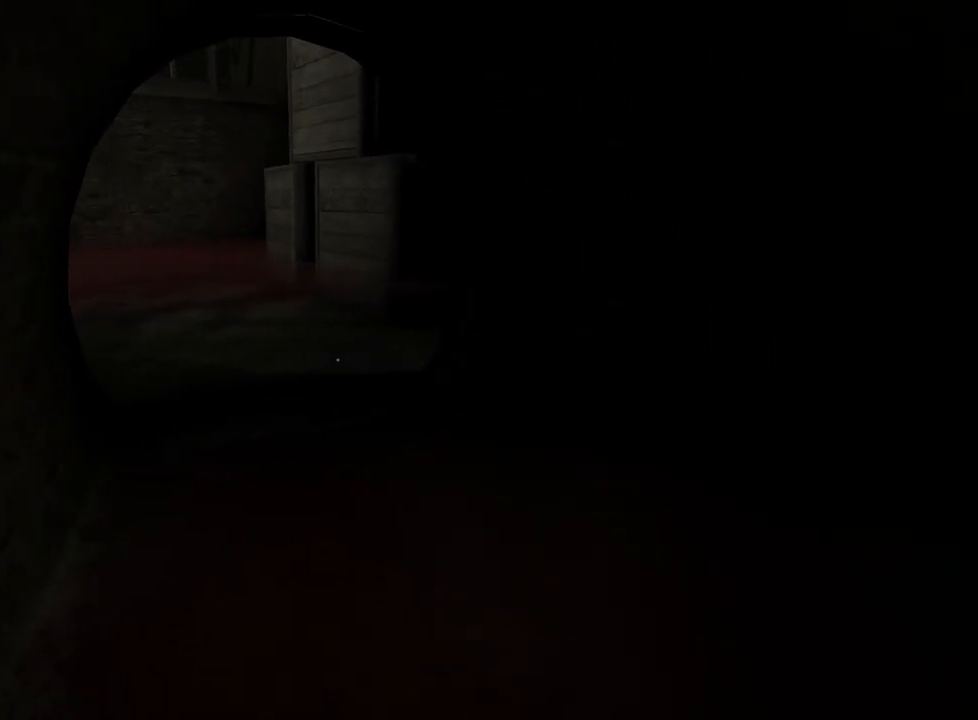
{"keys": ["shift", "w"], "mouse": [], "events": []}
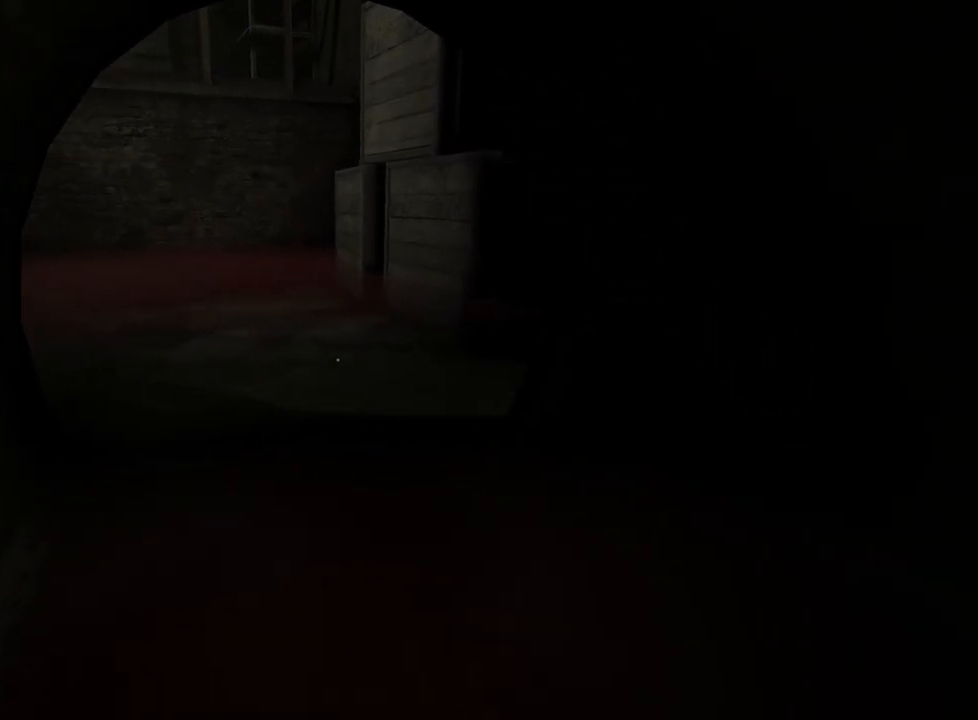
{"keys": ["shift", "w"], "mouse": [], "events": []}
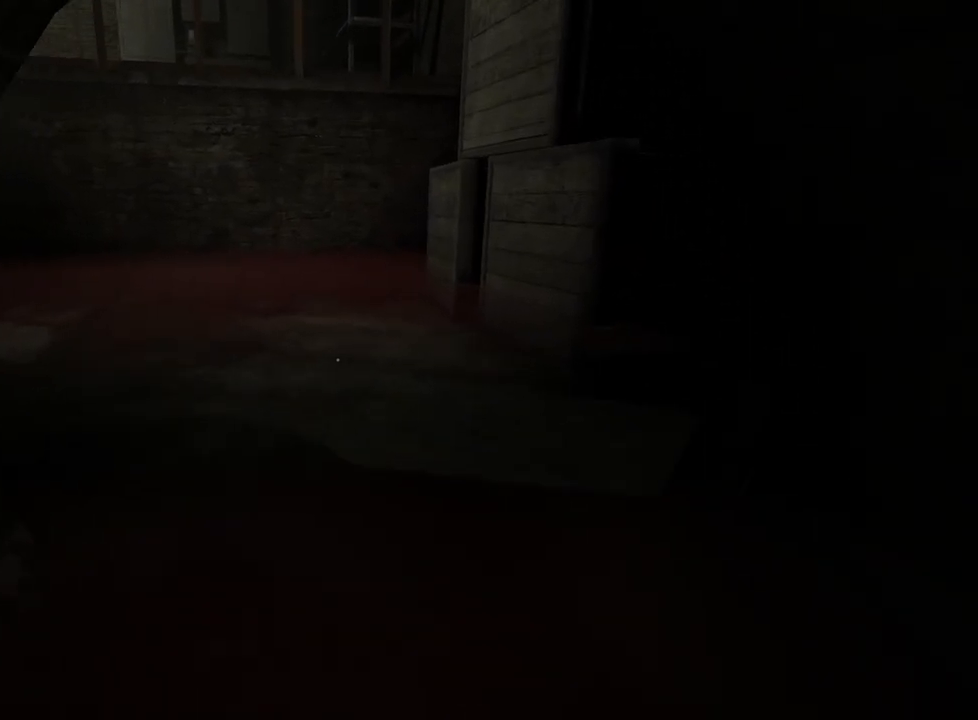
{"keys": ["shift", "w"], "mouse": [], "events": []}
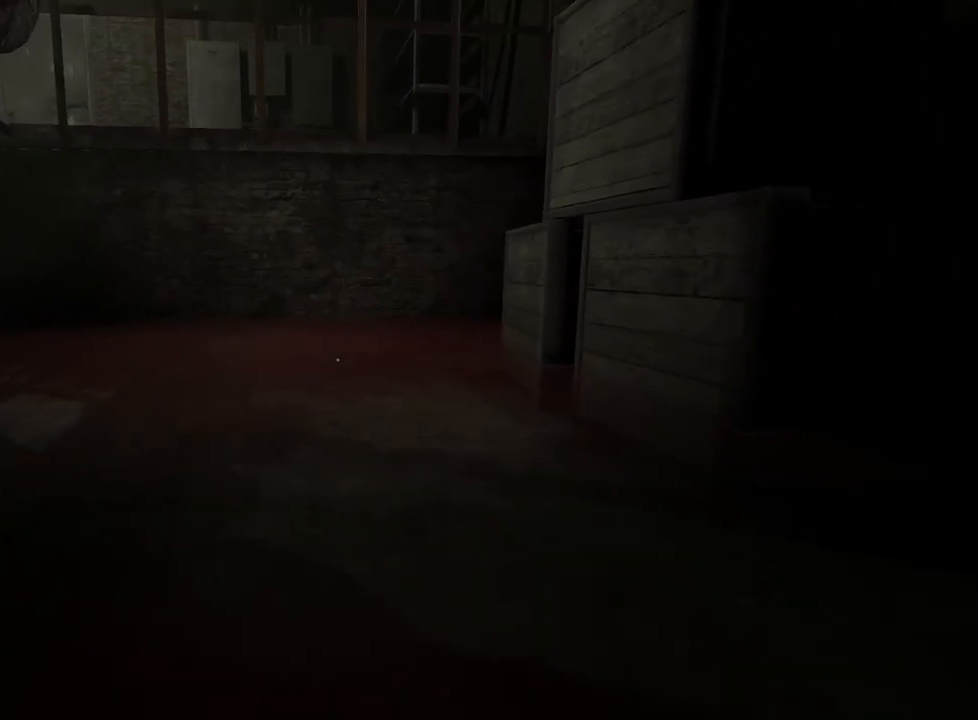
{"keys": ["shift", "w"], "mouse": [], "events": []}
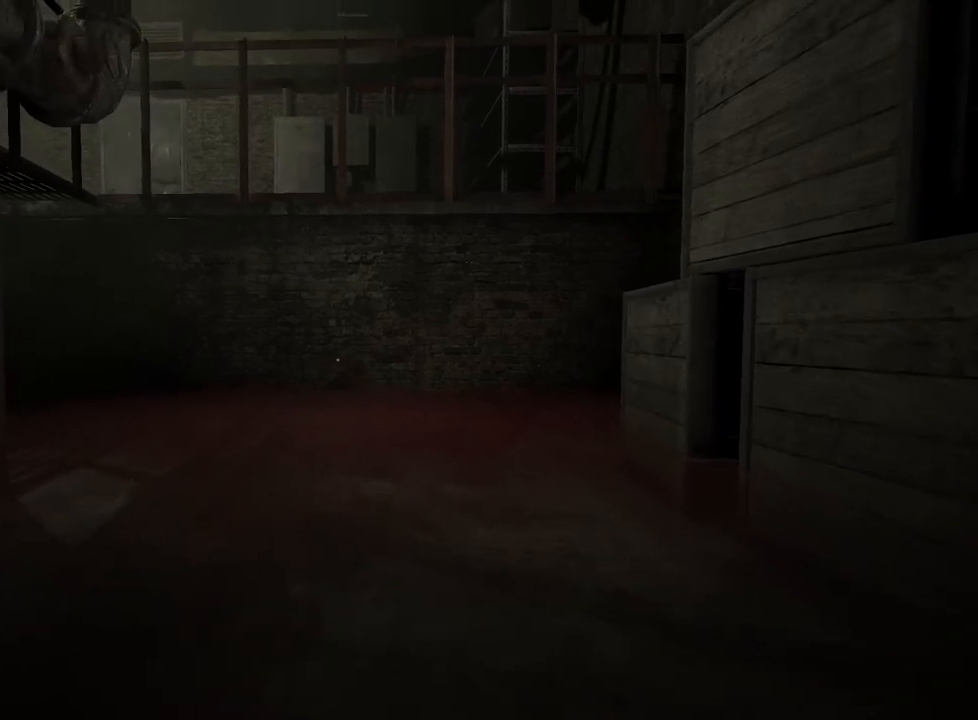
{"keys": ["shift", "w"], "mouse": [], "events": []}
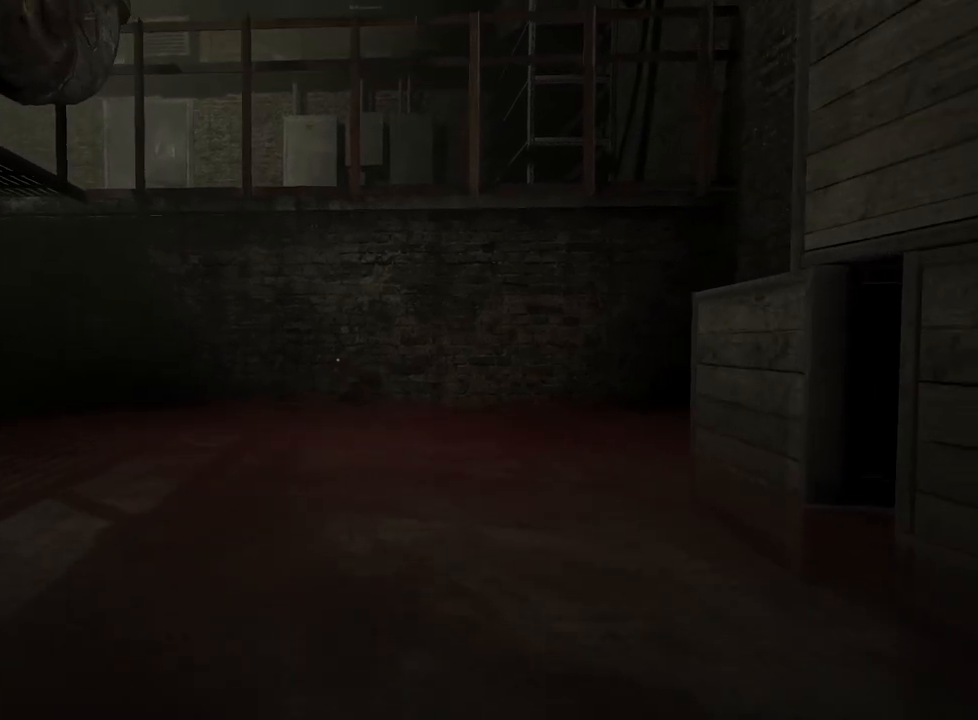
{"keys": ["shift", "w"], "mouse": [], "events": []}
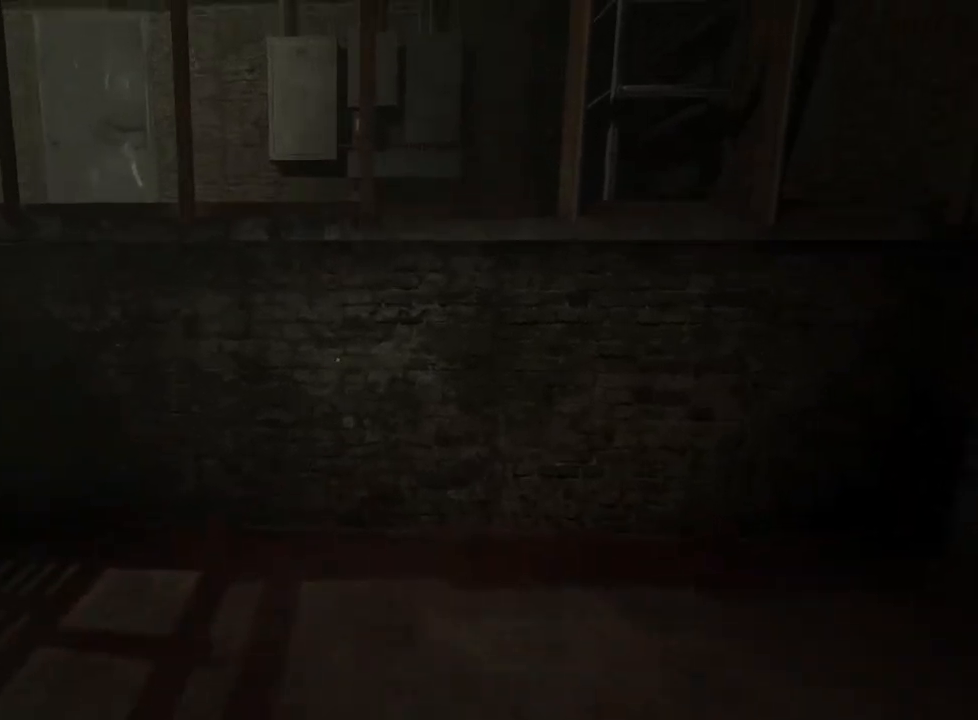
{"keys": ["shift", "space", "w"], "mouse": [], "events": [[200, "space", "down"], [250, "space", "up"], [333, "space", "down"], [383, "space", "up"], [483, "space", "down"]]}